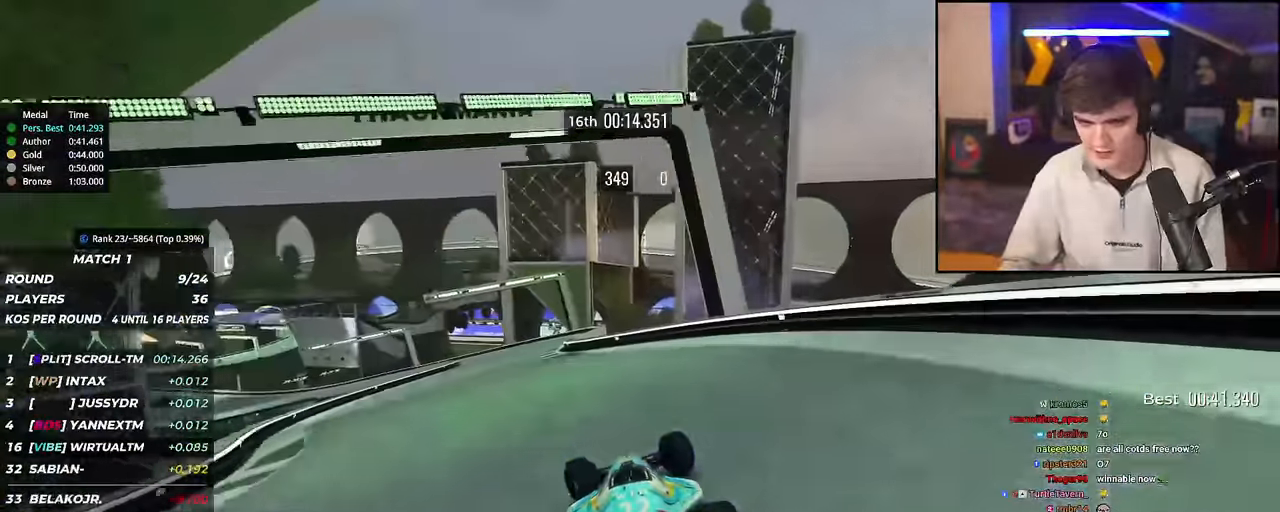
Gameplay with keyboard; each line is a JSON object with the keys held at the frame after it. "events" lists presses ("down") and releases ("up") of "brake", "down", "left", "right" and "up" between this image and that frame as [ms after this image, input, new state], when the widget could be followed in between. No other keys are recorded. Mouse input is not recorded. Key names are as the overlay labels them; some are game actions (e.g. jump) rather than physical keys.
{"keys": ["left", "up"], "events": [[217, "left", "up"], [500, "left", "down"]]}
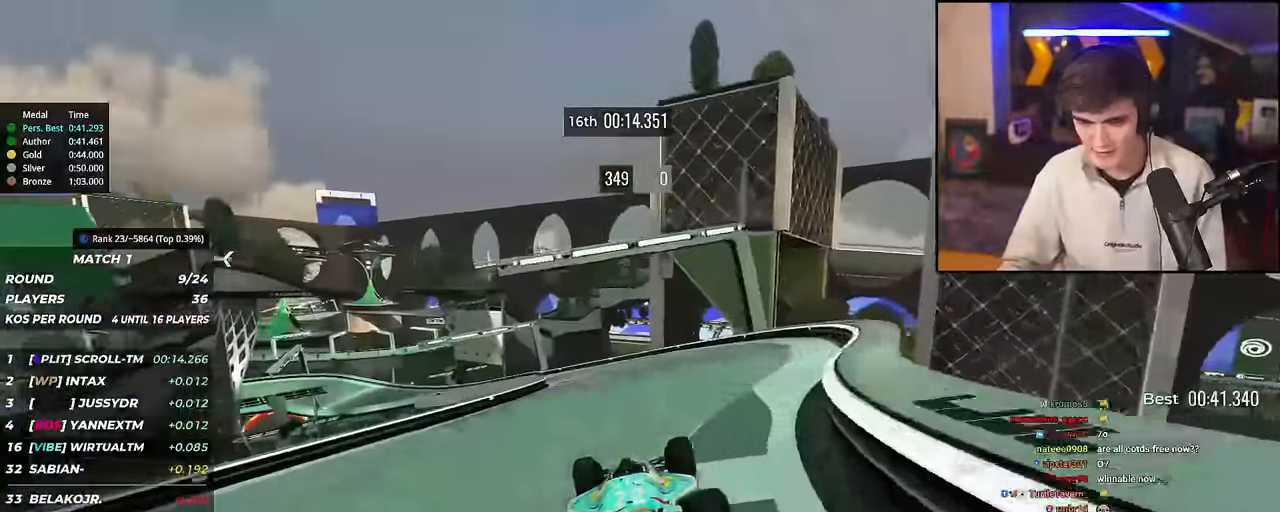
{"keys": ["left", "up"], "events": [[84, "left", "up"], [234, "left", "down"]]}
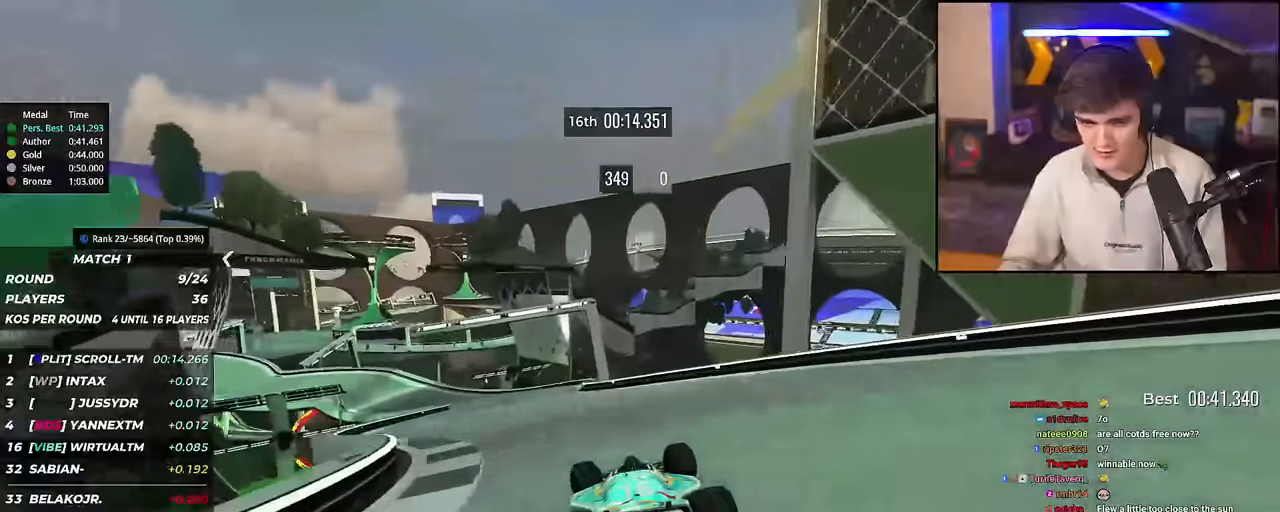
{"keys": ["left", "up"], "events": [[67, "left", "up"], [200, "left", "down"]]}
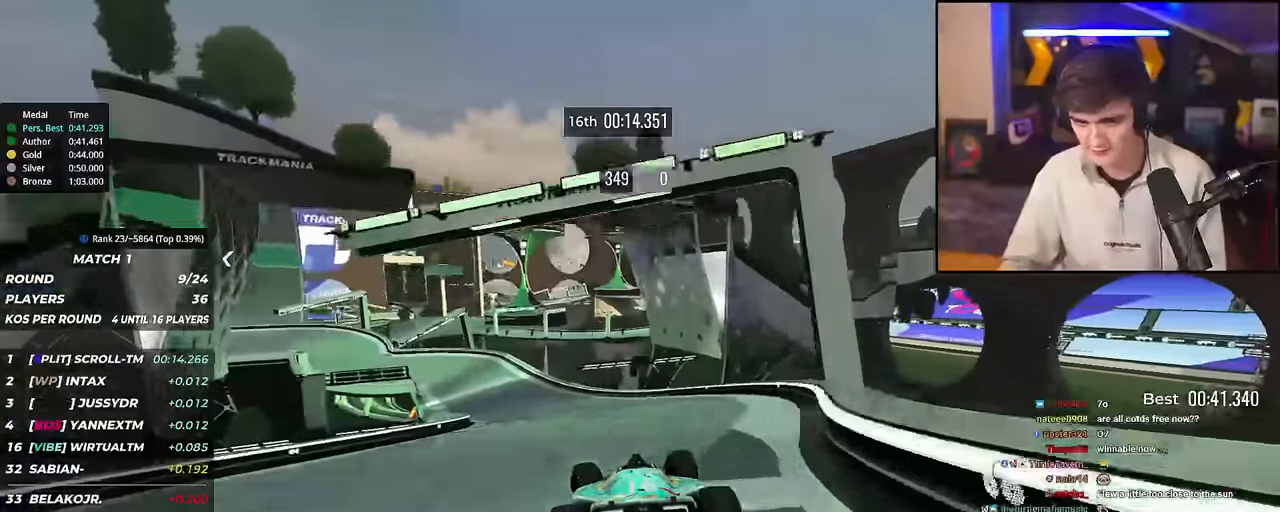
{"keys": ["brake", "left", "up"], "events": [[67, "left", "up"], [117, "brake", "down"], [117, "left", "down"]]}
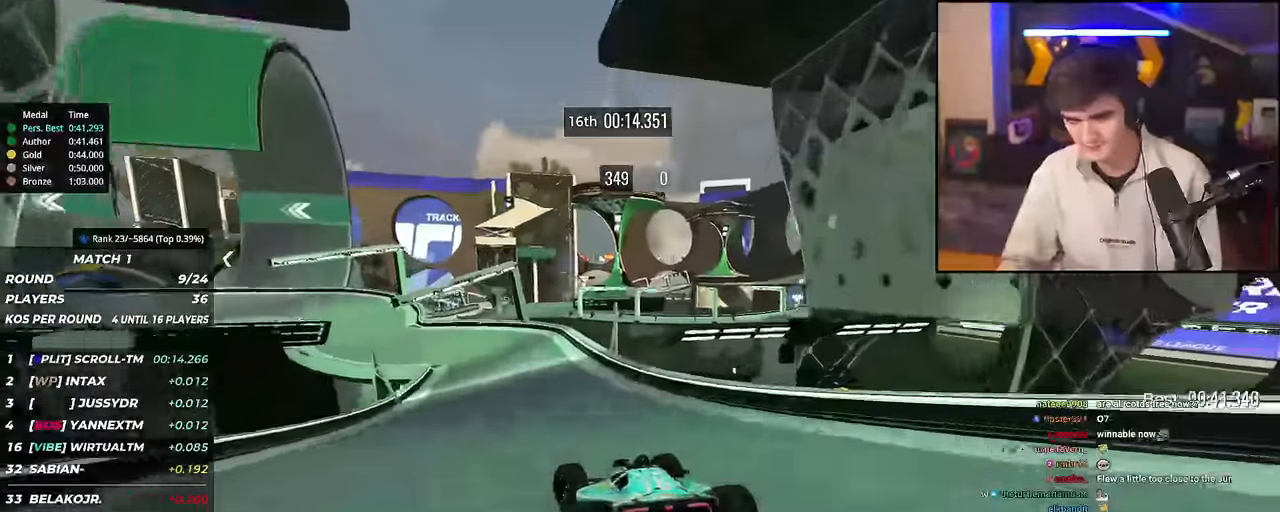
{"keys": ["left", "up"], "events": [[133, "brake", "up"]]}
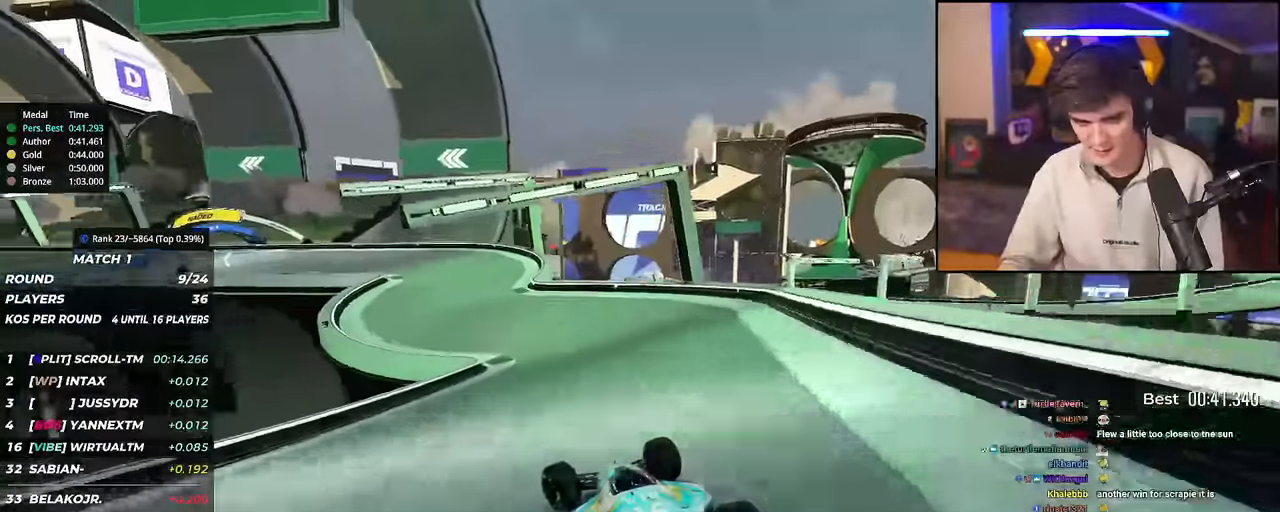
{"keys": ["left", "up"], "events": []}
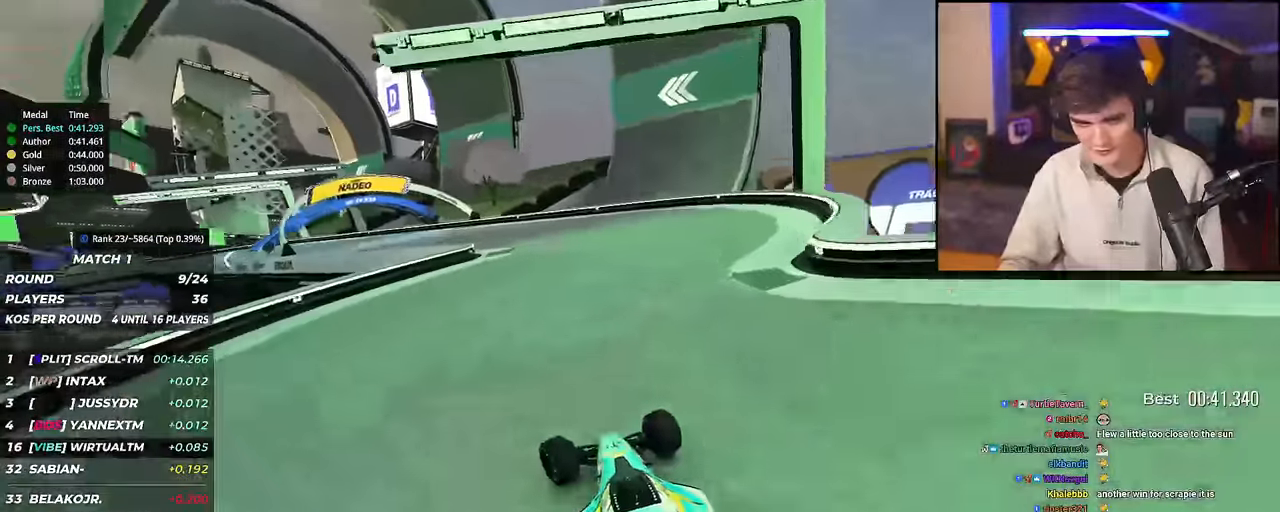
{"keys": ["left", "up"], "events": []}
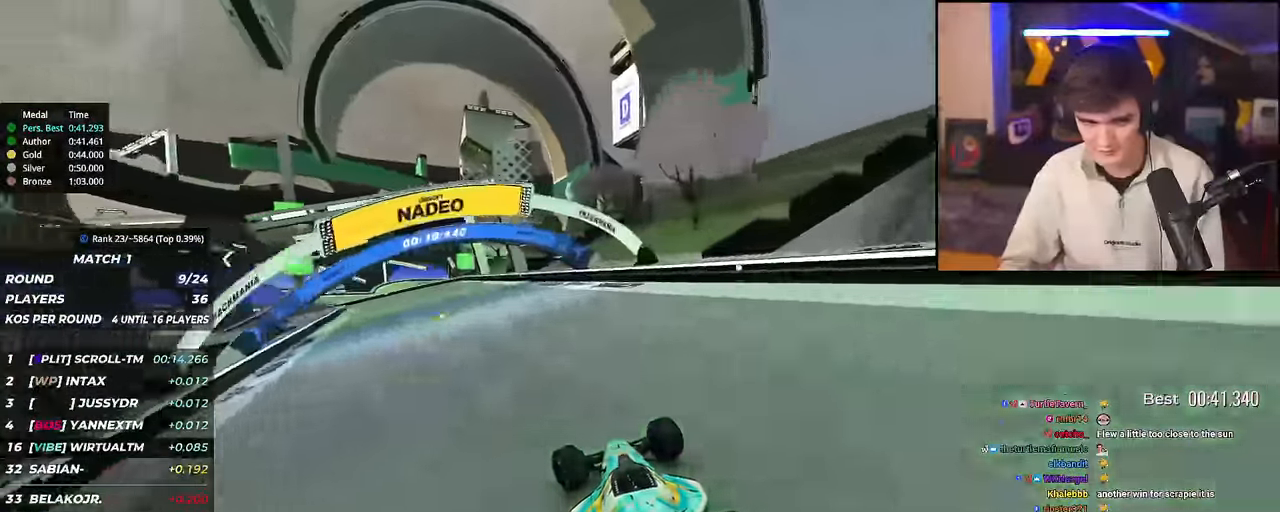
{"keys": ["left", "up"], "events": [[184, "left", "up"], [334, "left", "down"]]}
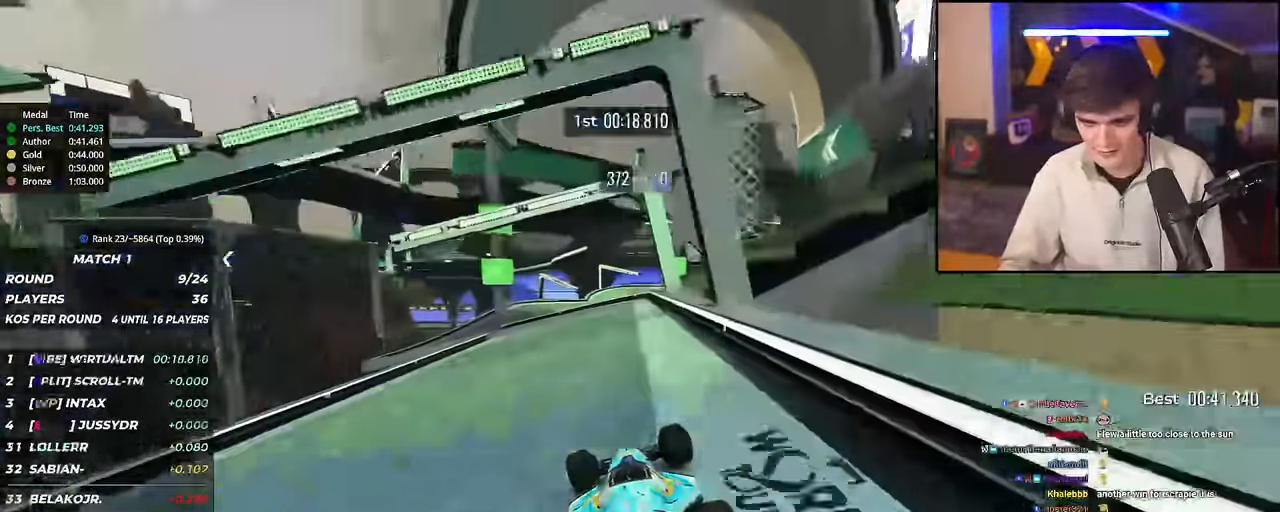
{"keys": ["left", "up"], "events": [[234, "left", "up"], [267, "left", "down"]]}
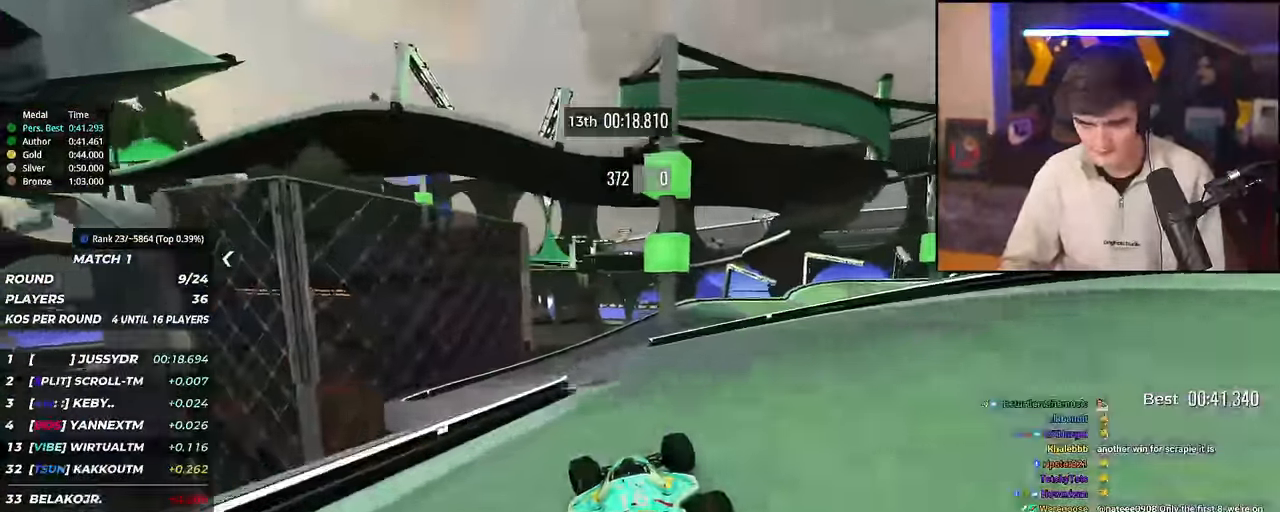
{"keys": ["right", "up"], "events": [[17, "left", "up"], [151, "right", "down"]]}
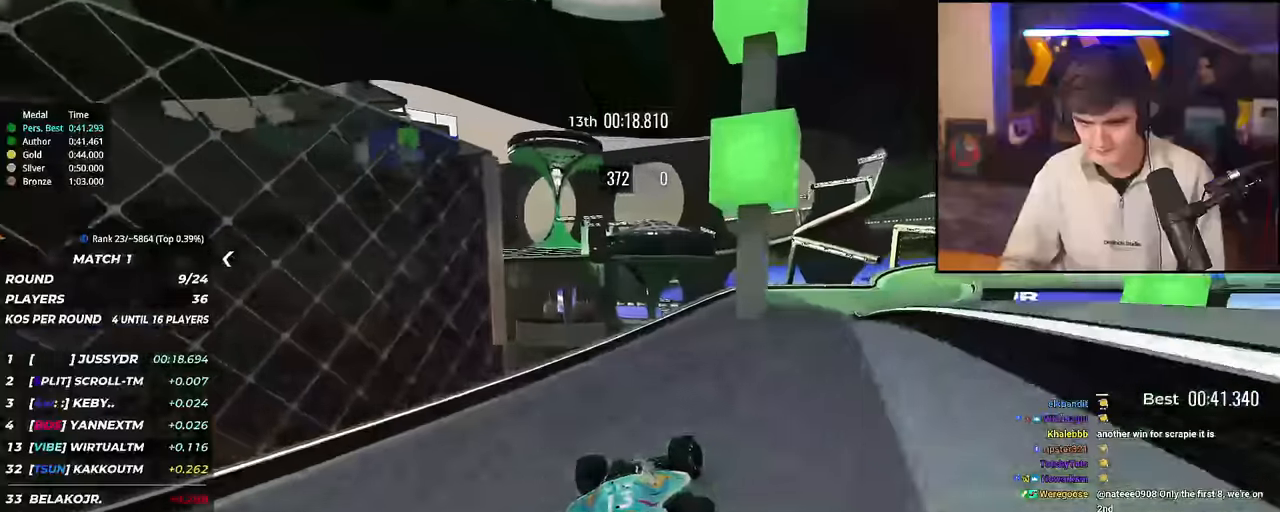
{"keys": ["right", "up"], "events": [[67, "up", "up"], [117, "brake", "down"], [167, "up", "down"], [317, "brake", "up"], [350, "up", "up"], [450, "up", "down"]]}
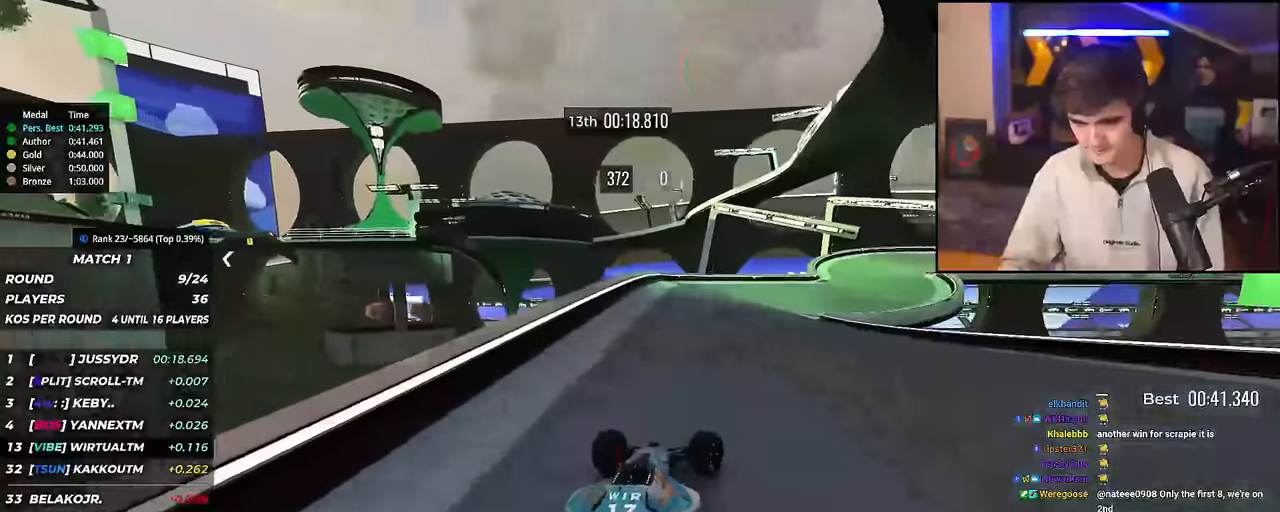
{"keys": ["right", "up"], "events": []}
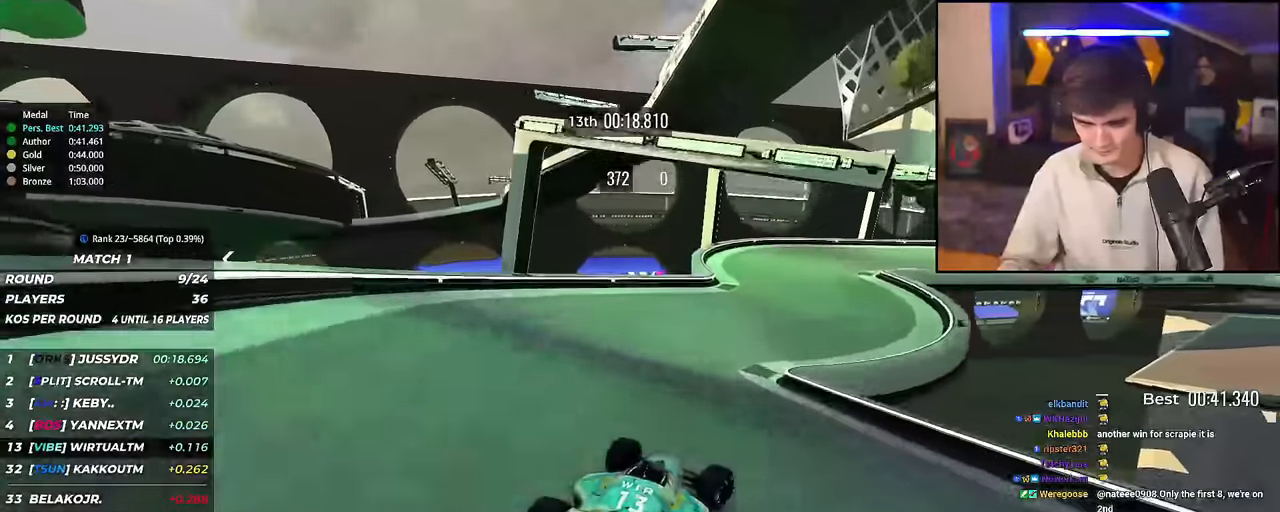
{"keys": ["right", "up"], "events": []}
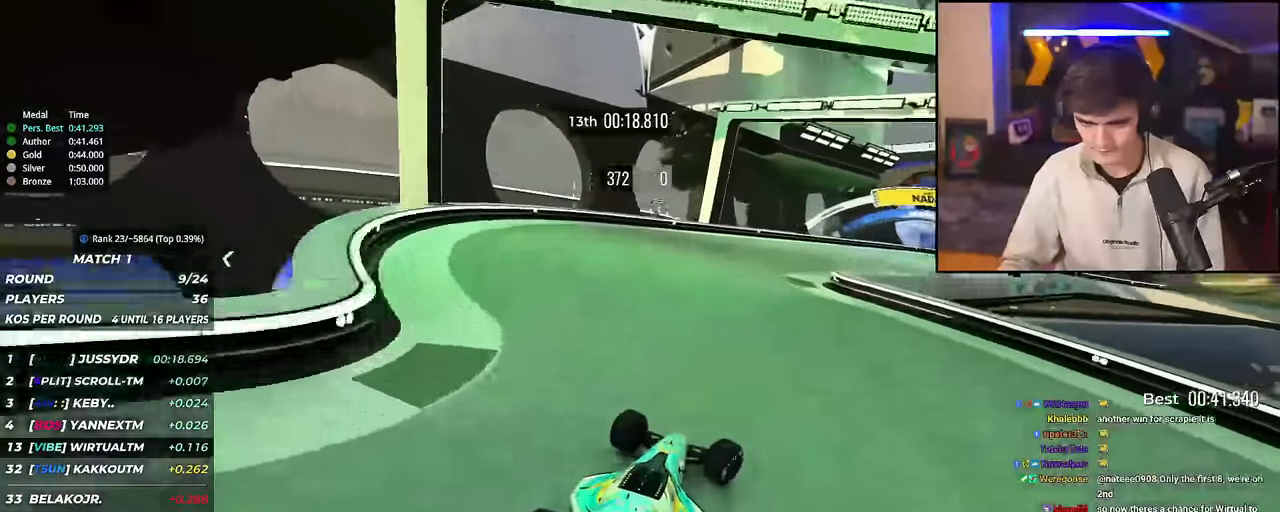
{"keys": ["right", "up"], "events": [[34, "right", "up"], [134, "right", "down"]]}
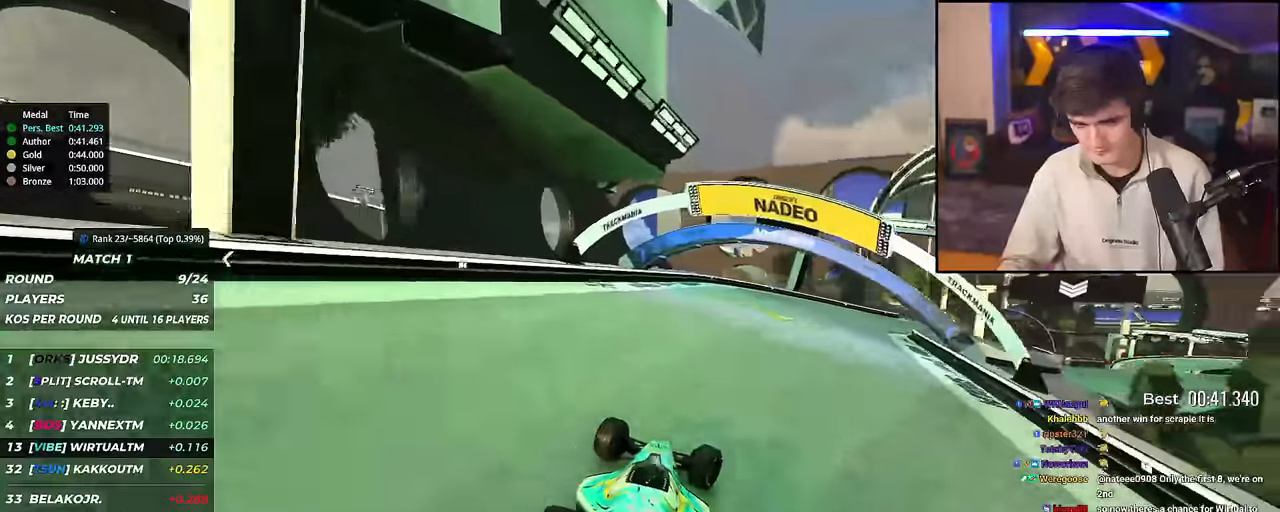
{"keys": ["right", "up"], "events": []}
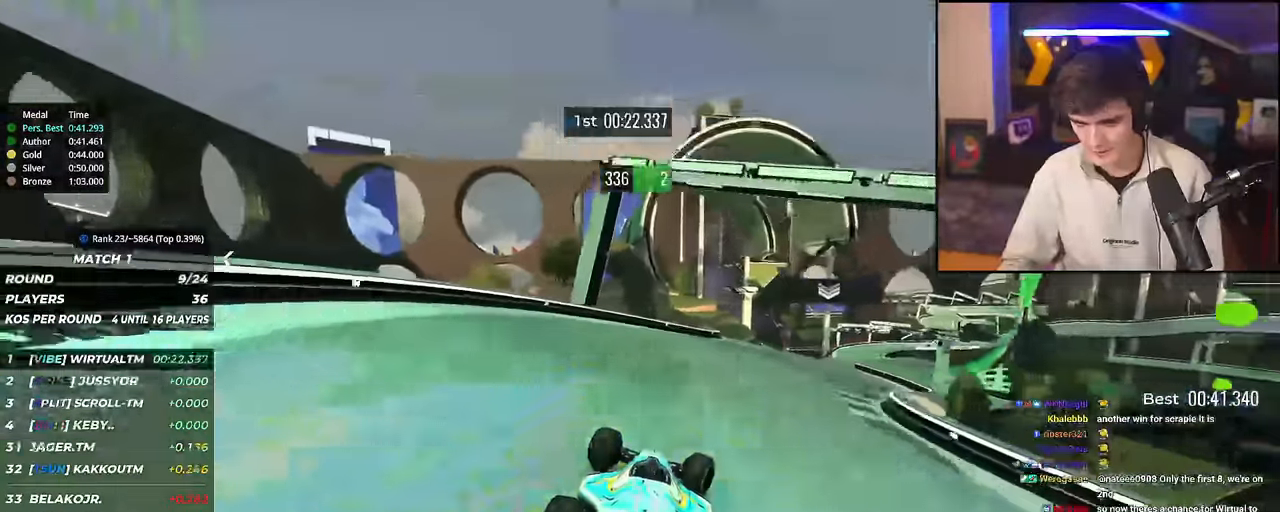
{"keys": ["left", "up"], "events": [[351, "right", "up"], [484, "left", "down"]]}
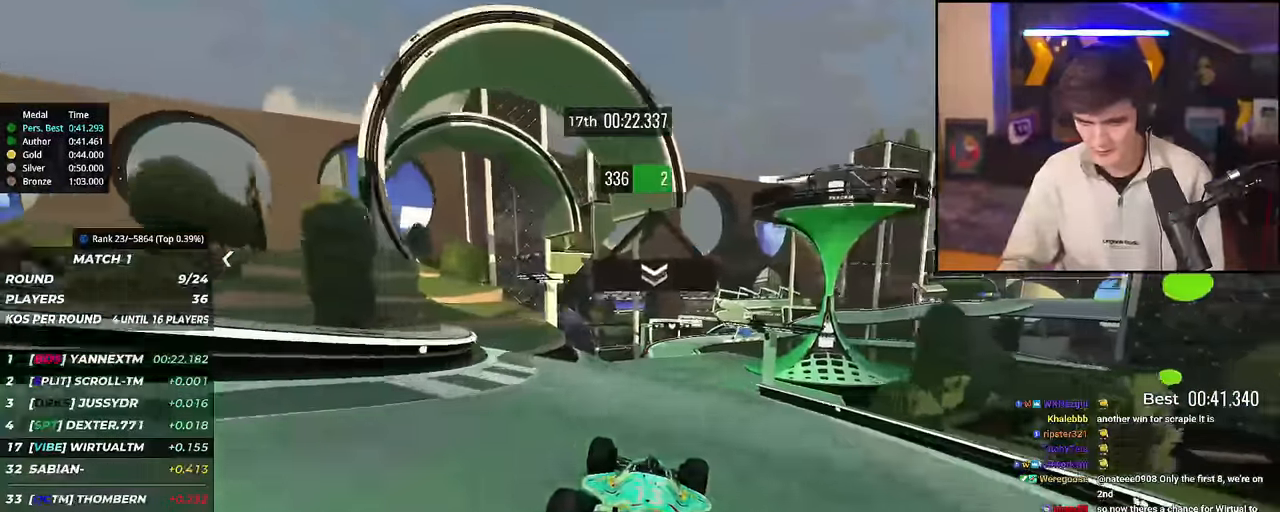
{"keys": ["left", "up"], "events": [[167, "left", "up"], [217, "right", "down"], [317, "right", "up"], [500, "left", "down"]]}
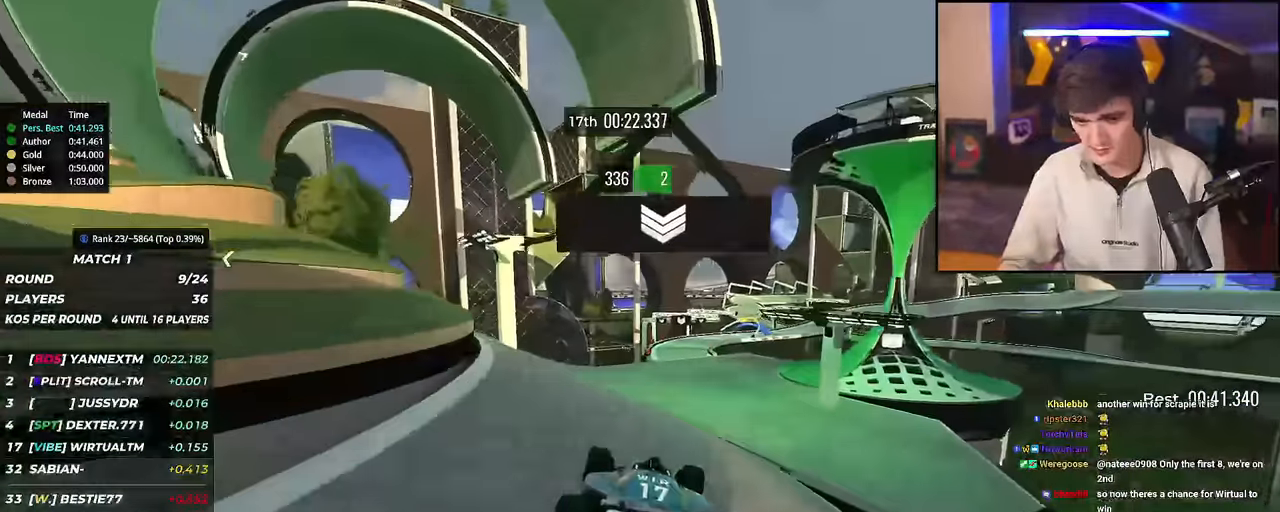
{"keys": ["up"], "events": [[134, "left", "up"]]}
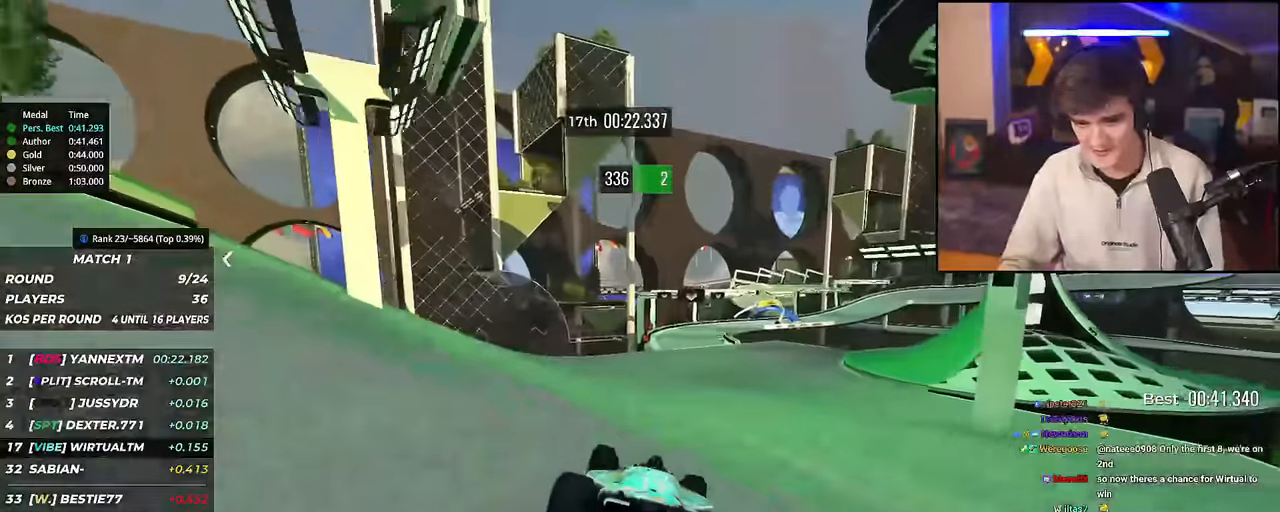
{"keys": ["up"], "events": [[350, "left", "down"], [384, "left", "up"]]}
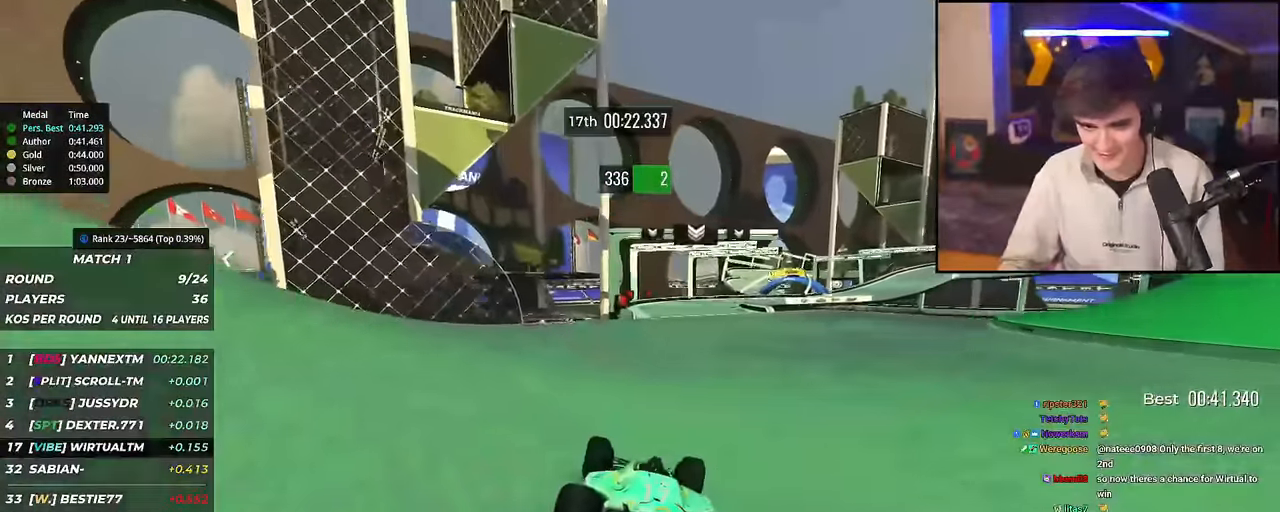
{"keys": ["right", "up"], "events": [[84, "right", "down"], [167, "right", "up"], [317, "right", "down"]]}
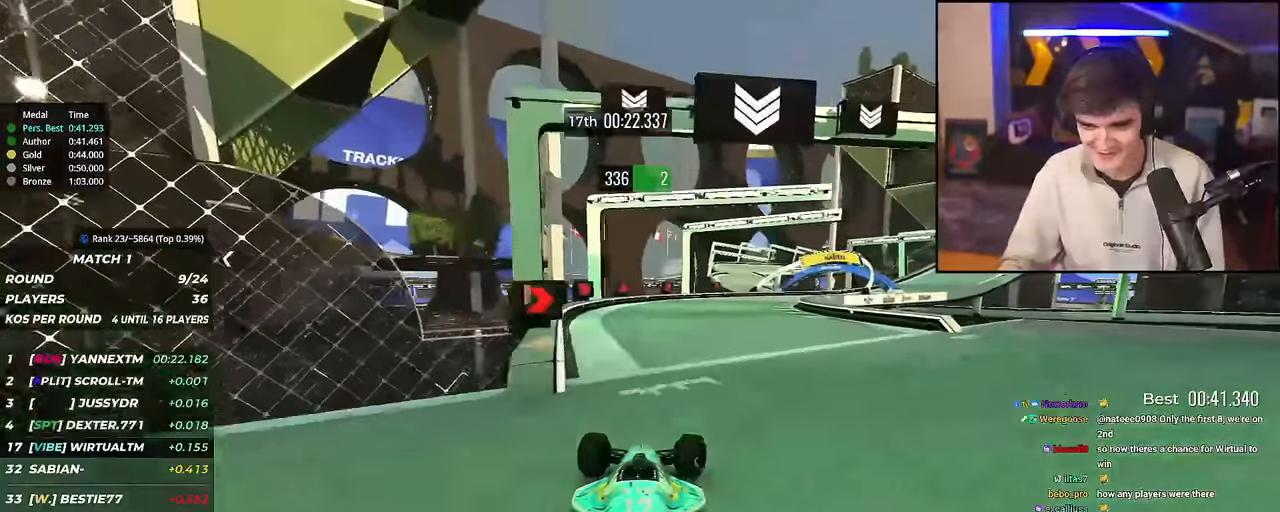
{"keys": ["right", "up"], "events": [[133, "right", "up"], [184, "right", "down"], [334, "right", "up"], [367, "right", "down"]]}
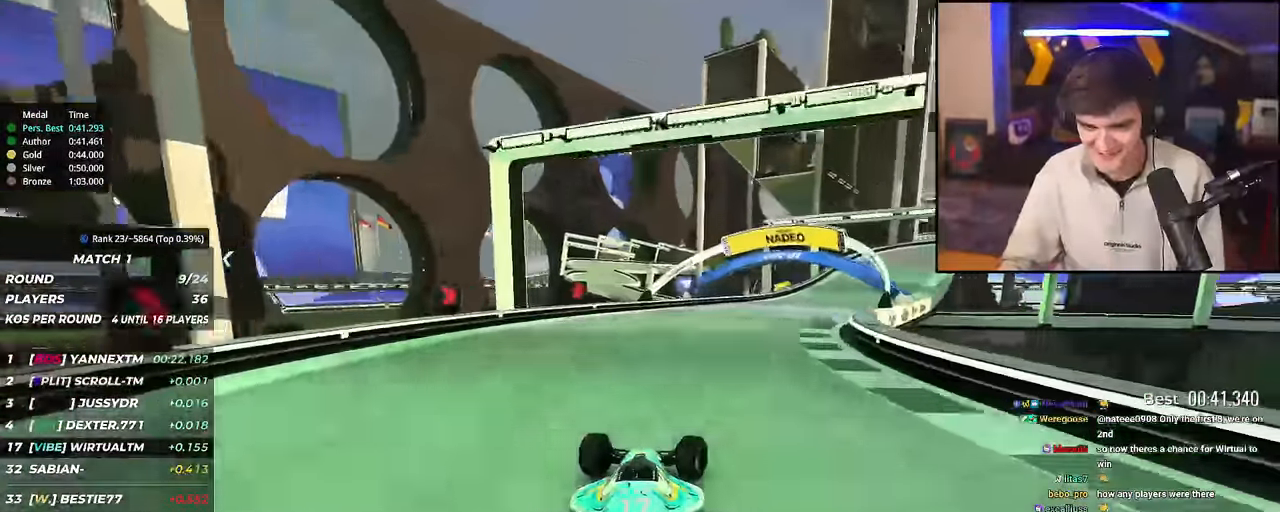
{"keys": ["right"], "events": [[151, "up", "up"], [301, "up", "down"], [484, "up", "up"]]}
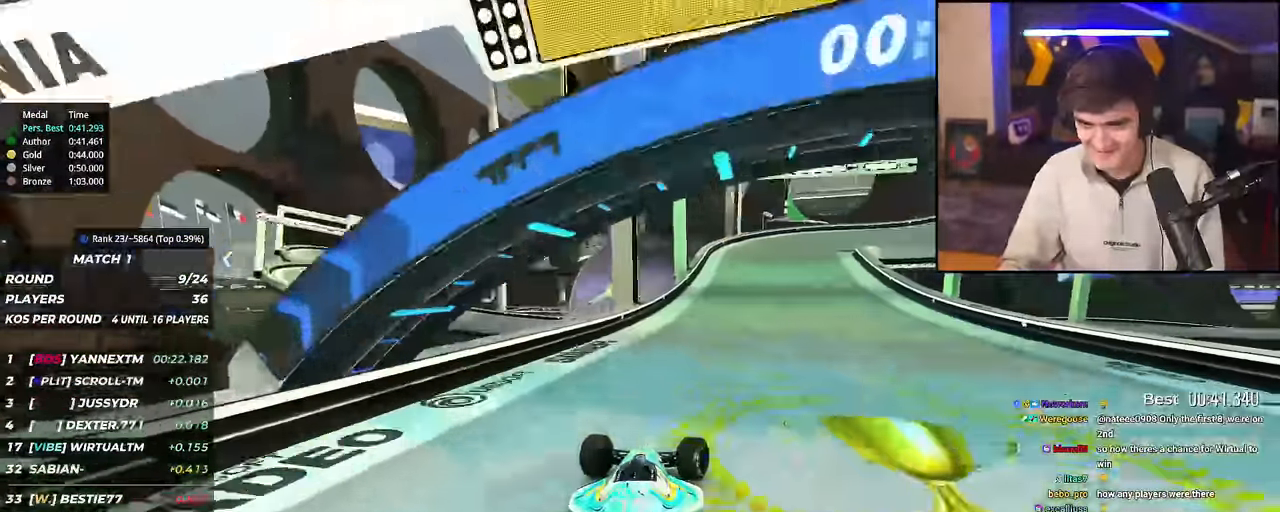
{"keys": ["right", "up"], "events": [[267, "up", "down"]]}
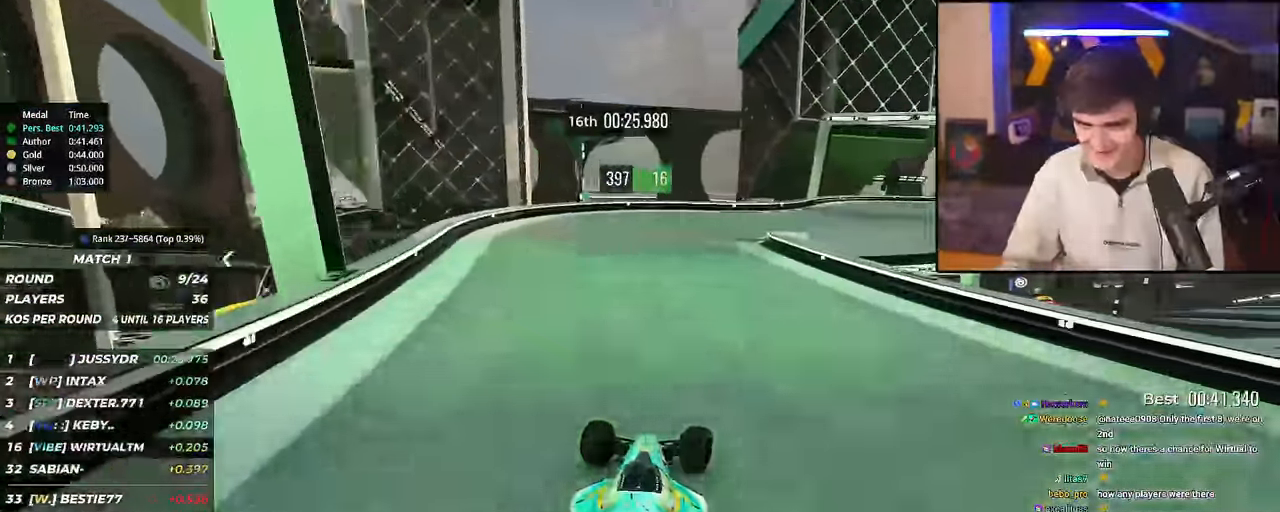
{"keys": ["right", "up"], "events": []}
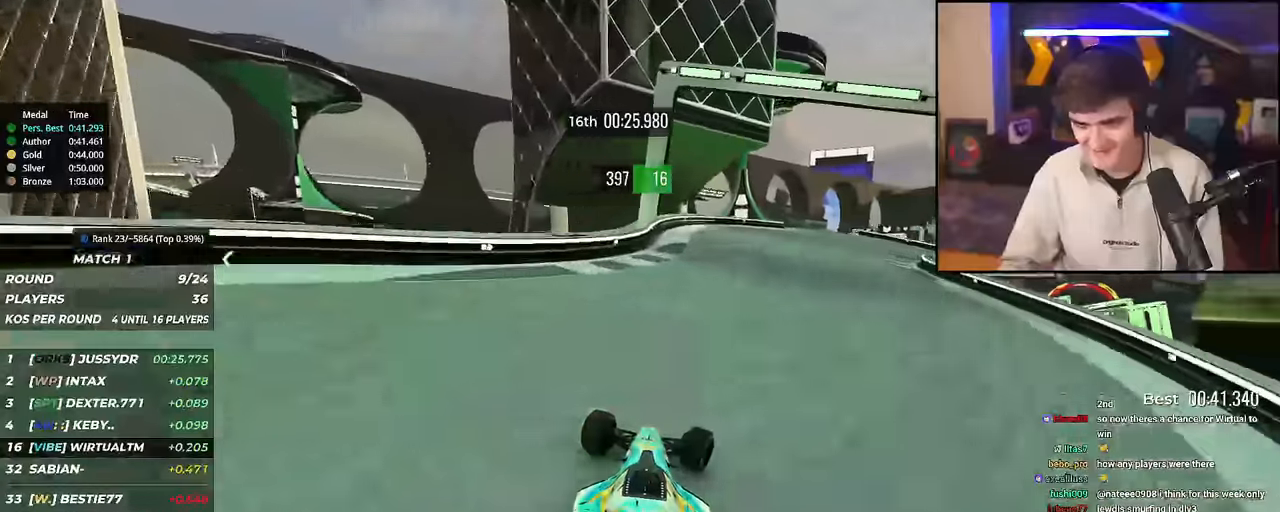
{"keys": ["right", "up"], "events": []}
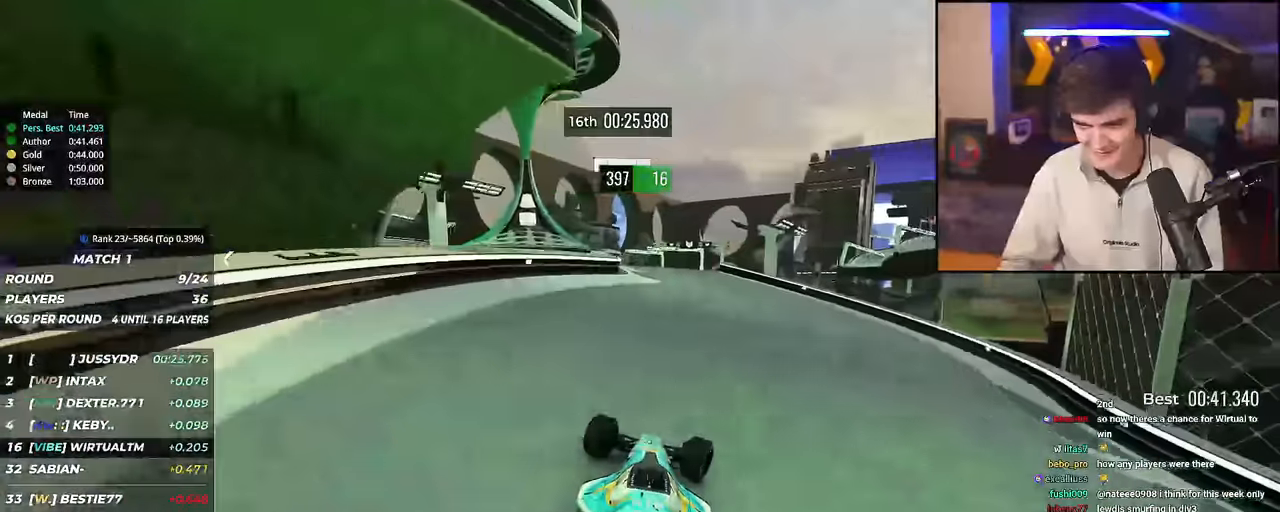
{"keys": ["up"], "events": [[84, "right", "up"], [167, "left", "down"], [267, "left", "up"], [351, "left", "down"], [501, "left", "up"]]}
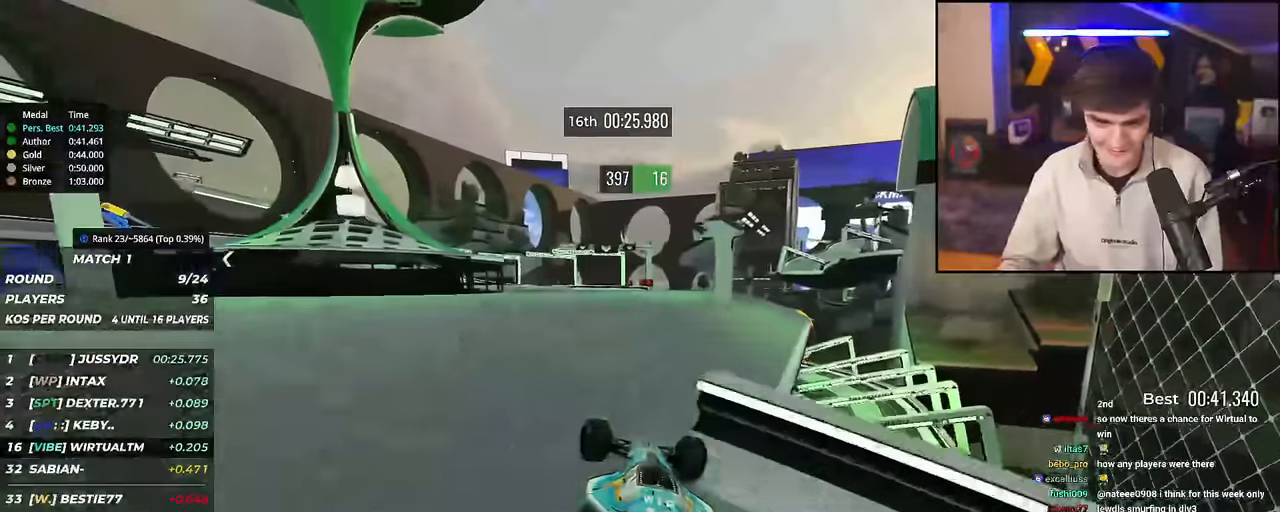
{"keys": ["right", "up"], "events": [[83, "right", "down"], [184, "brake", "down"], [267, "brake", "up"]]}